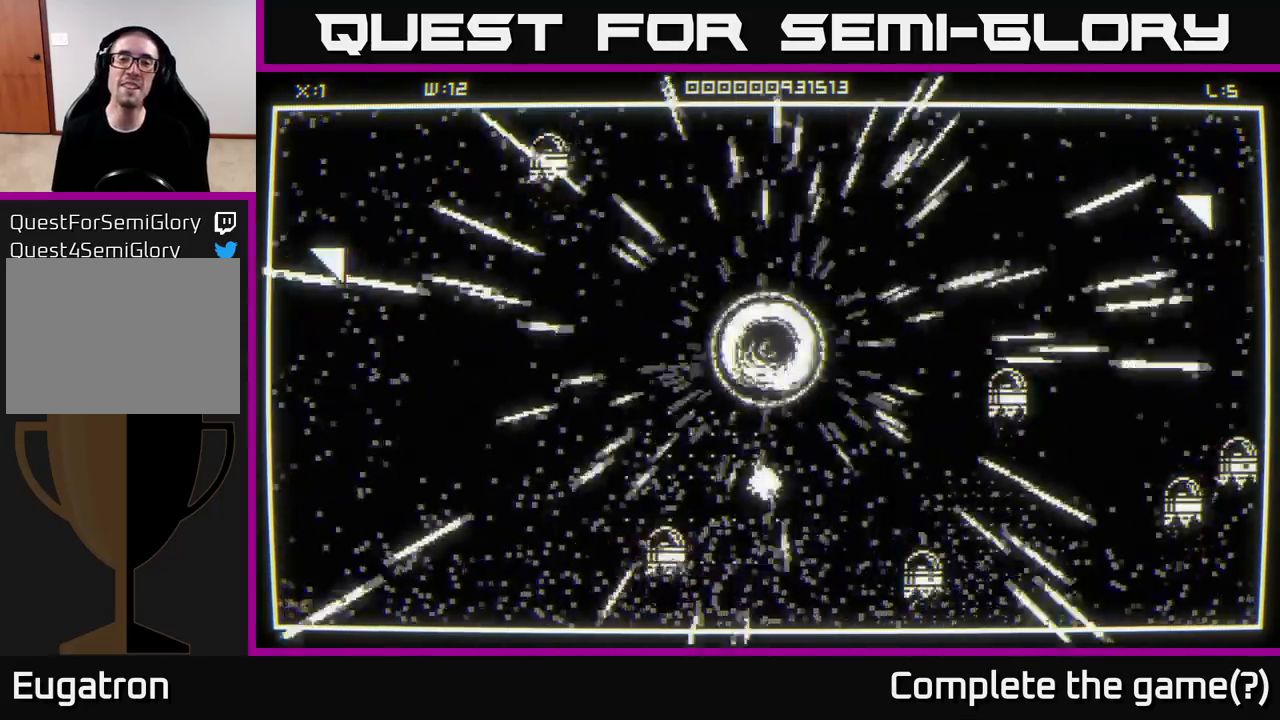
Gameplay with a controller (Xbox layout); each line is a JSON object with the inputs held at the frame after it. "events" lists button and stick changes between this image and that frame as [ms after this image, input, new state], when the widget could be followed in between.
{"buttons": [], "left_stick": "down-right", "right_stick": "center", "events": [[317, "left_stick", "down-right"]]}
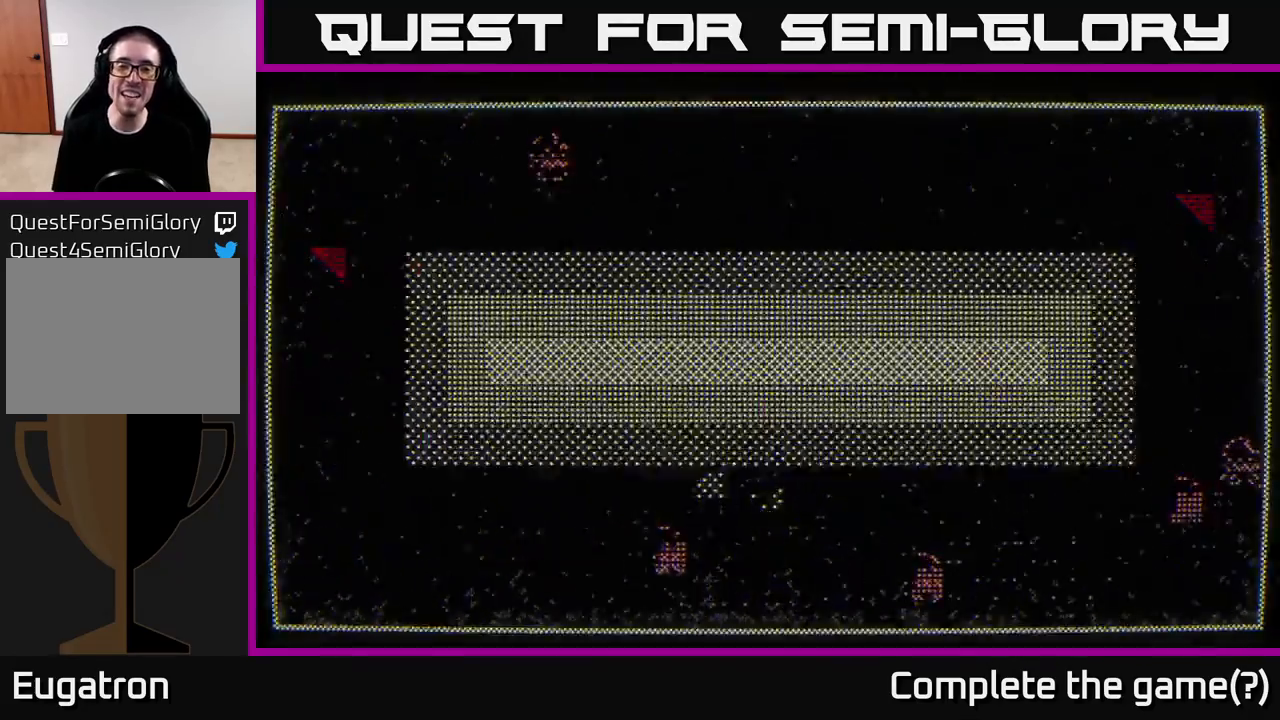
{"buttons": [], "left_stick": "right", "right_stick": "center", "events": [[17, "left_stick", "right"], [200, "left_stick", "center"], [467, "left_stick", "right"]]}
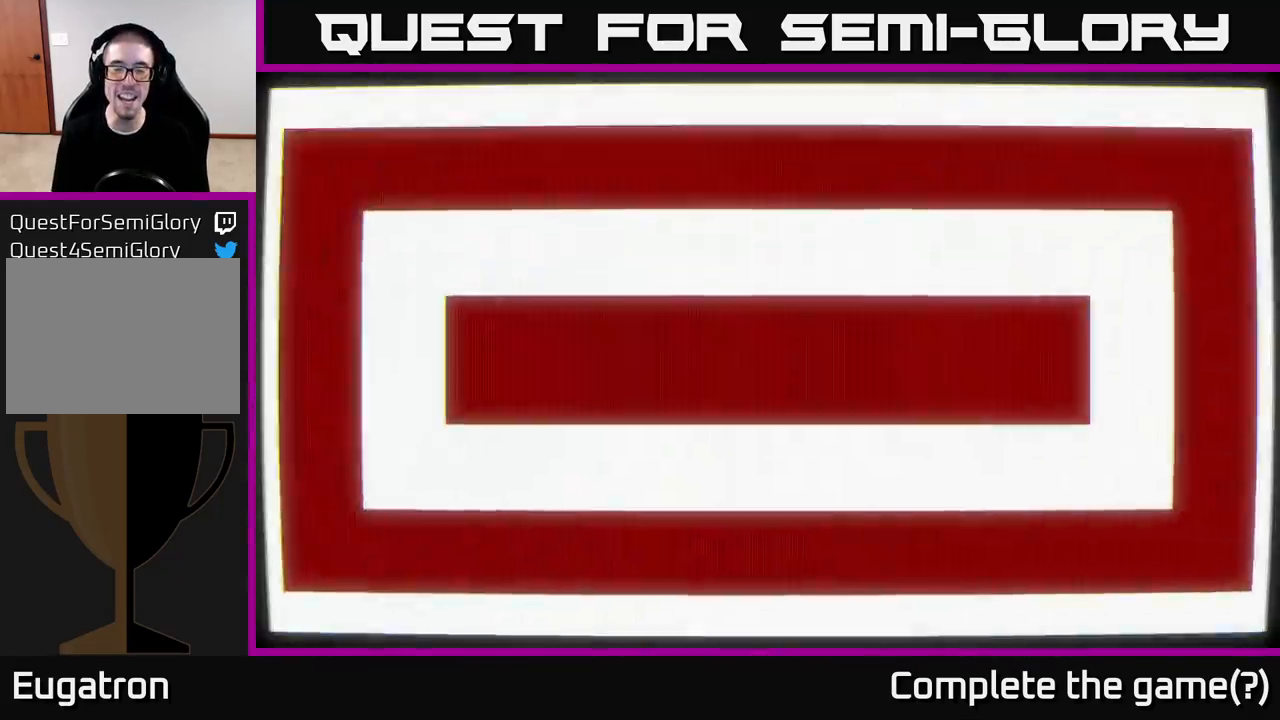
{"buttons": [], "left_stick": "right", "right_stick": "center", "events": [[67, "left_stick", "up-right"], [200, "left_stick", "center"], [367, "left_stick", "right"]]}
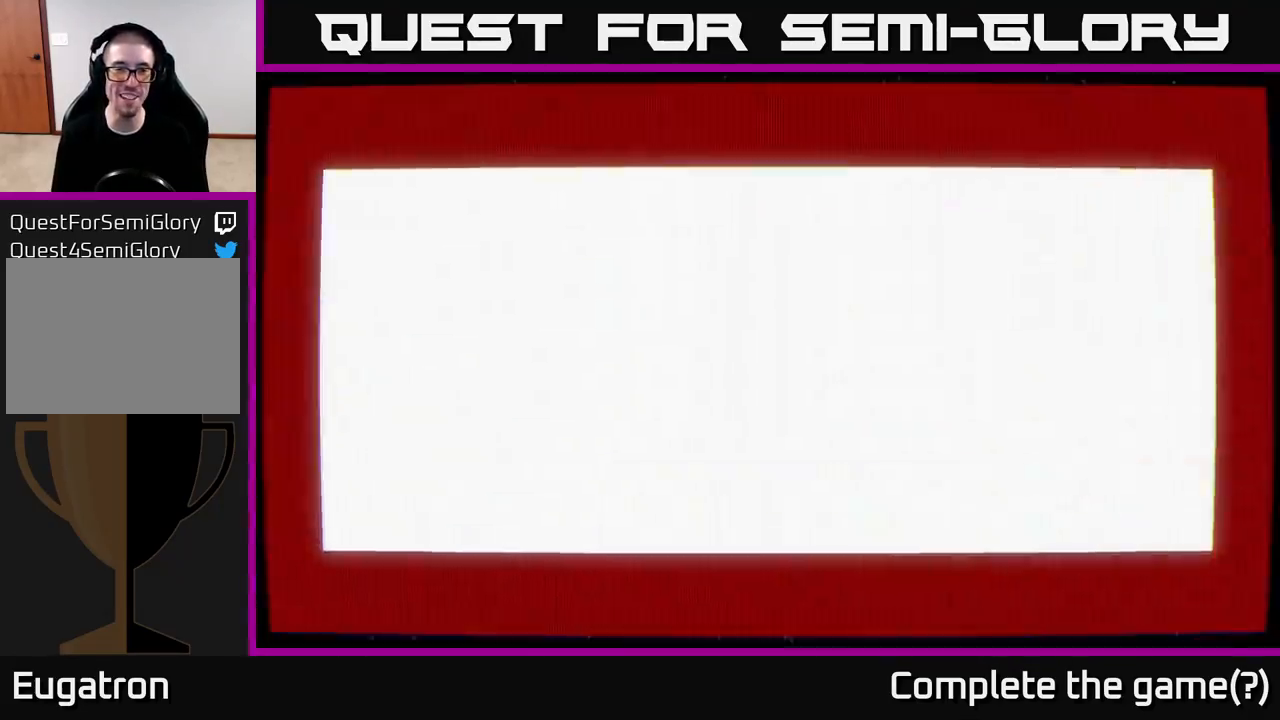
{"buttons": [], "left_stick": "down-right", "right_stick": "left", "events": [[283, "left_stick", "down-right"], [300, "right_stick", "left"]]}
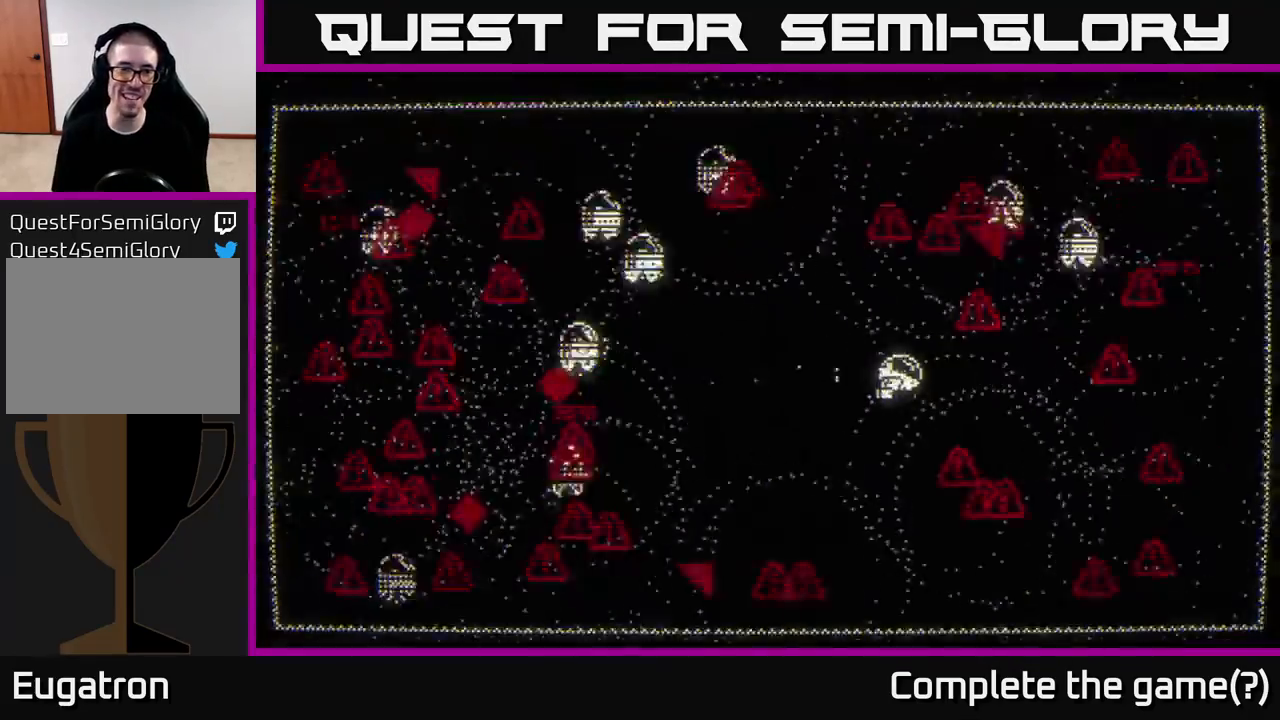
{"buttons": [], "left_stick": "up-left", "right_stick": "left", "events": [[100, "left_stick", "left"], [183, "left_stick", "up-left"]]}
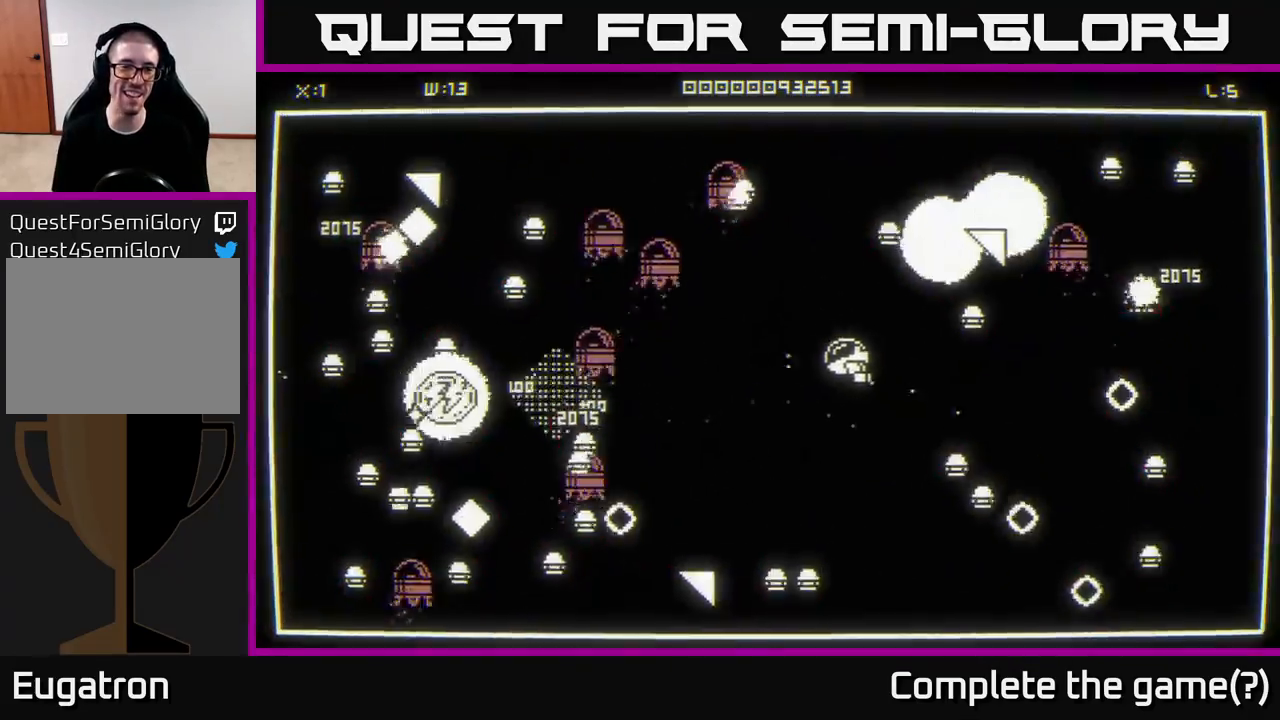
{"buttons": [], "left_stick": "up-left", "right_stick": "down-left", "events": [[100, "right_stick", "down-left"], [117, "left_stick", "down-left"], [467, "left_stick", "up-left"]]}
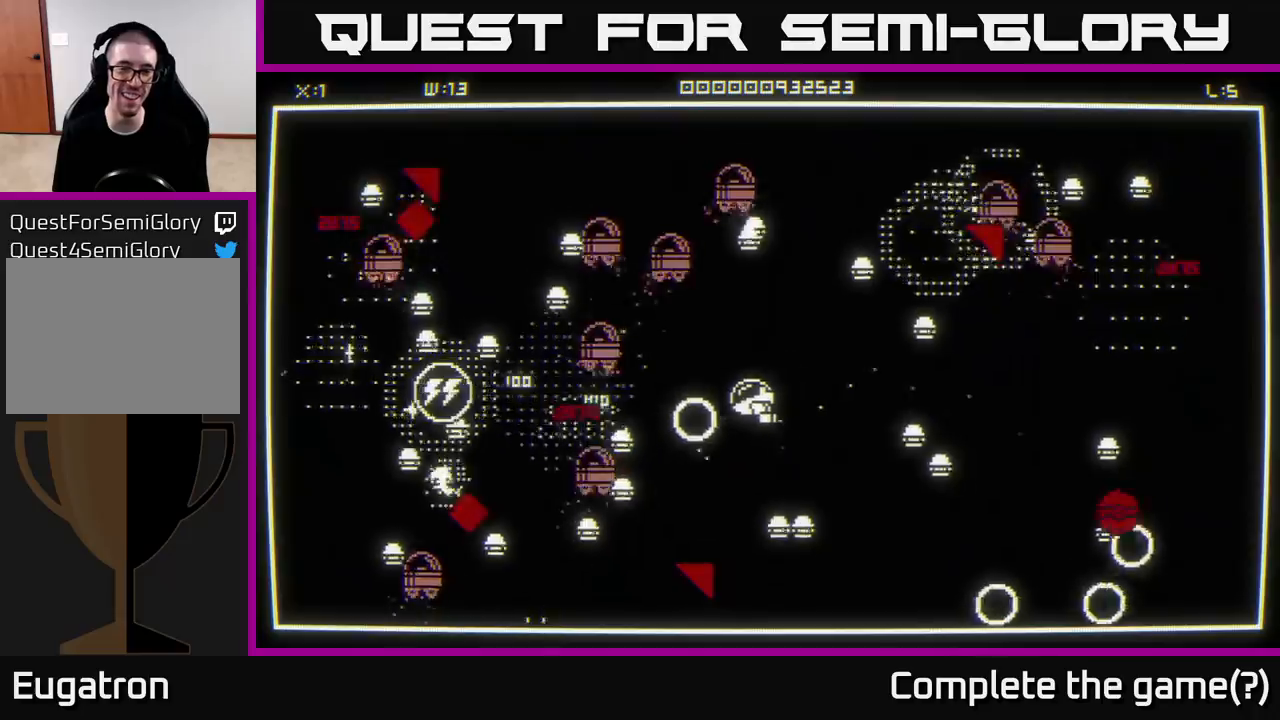
{"buttons": [], "left_stick": "center", "right_stick": "center", "events": [[117, "left_stick", "right"], [400, "left_stick", "center"], [483, "right_stick", "center"]]}
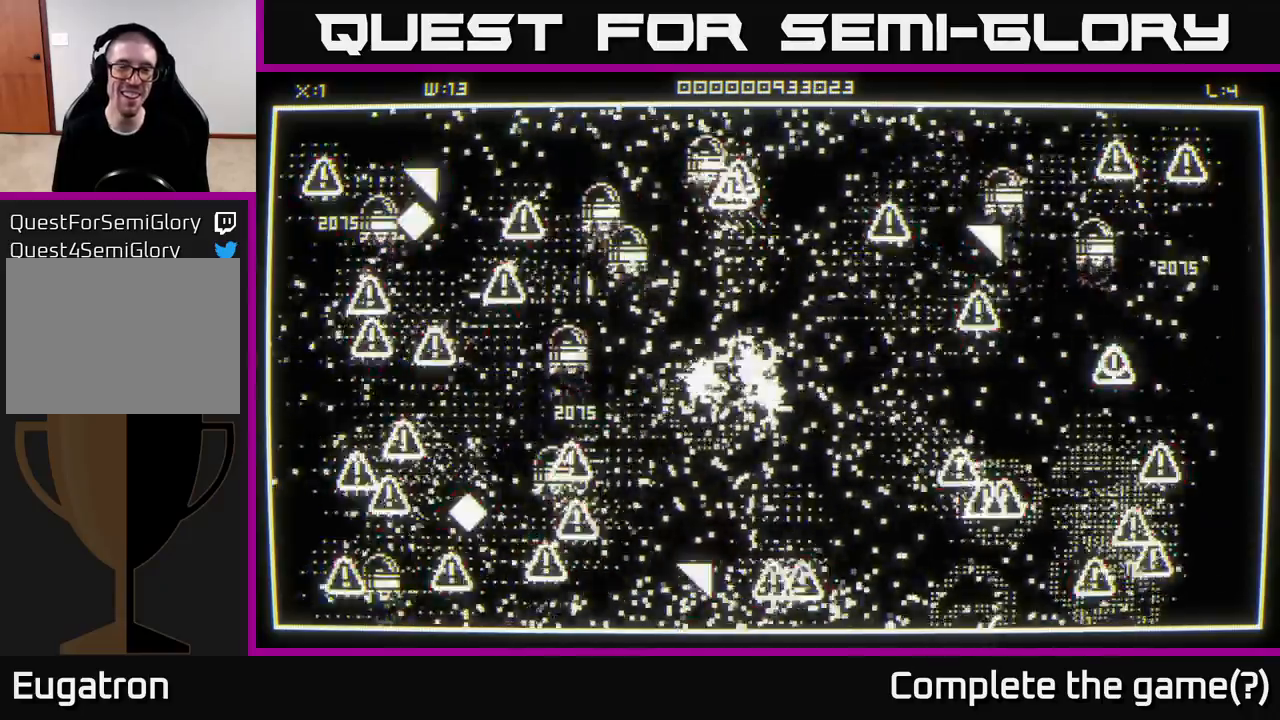
{"buttons": [], "left_stick": "center", "right_stick": "center", "events": []}
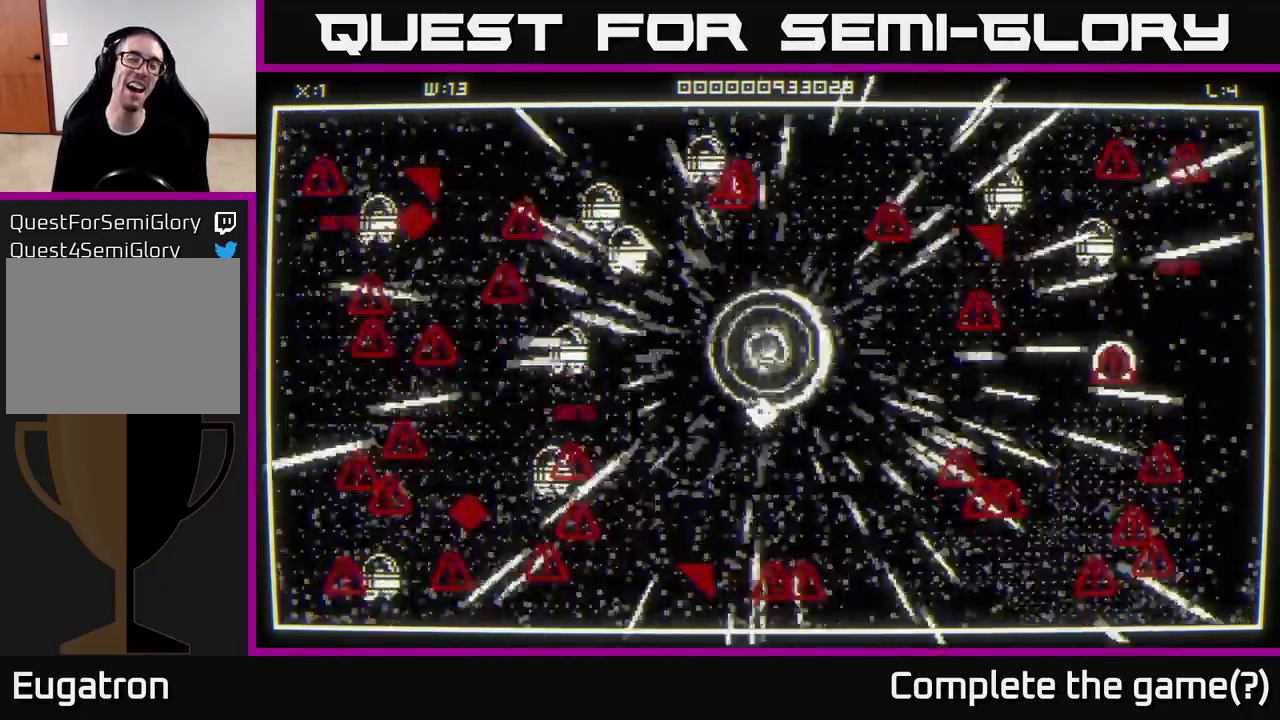
{"buttons": [], "left_stick": "left", "right_stick": "down-left", "events": [[33, "right_stick", "left"], [100, "left_stick", "down-right"], [283, "left_stick", "down-left"], [317, "right_stick", "down-left"], [433, "left_stick", "left"]]}
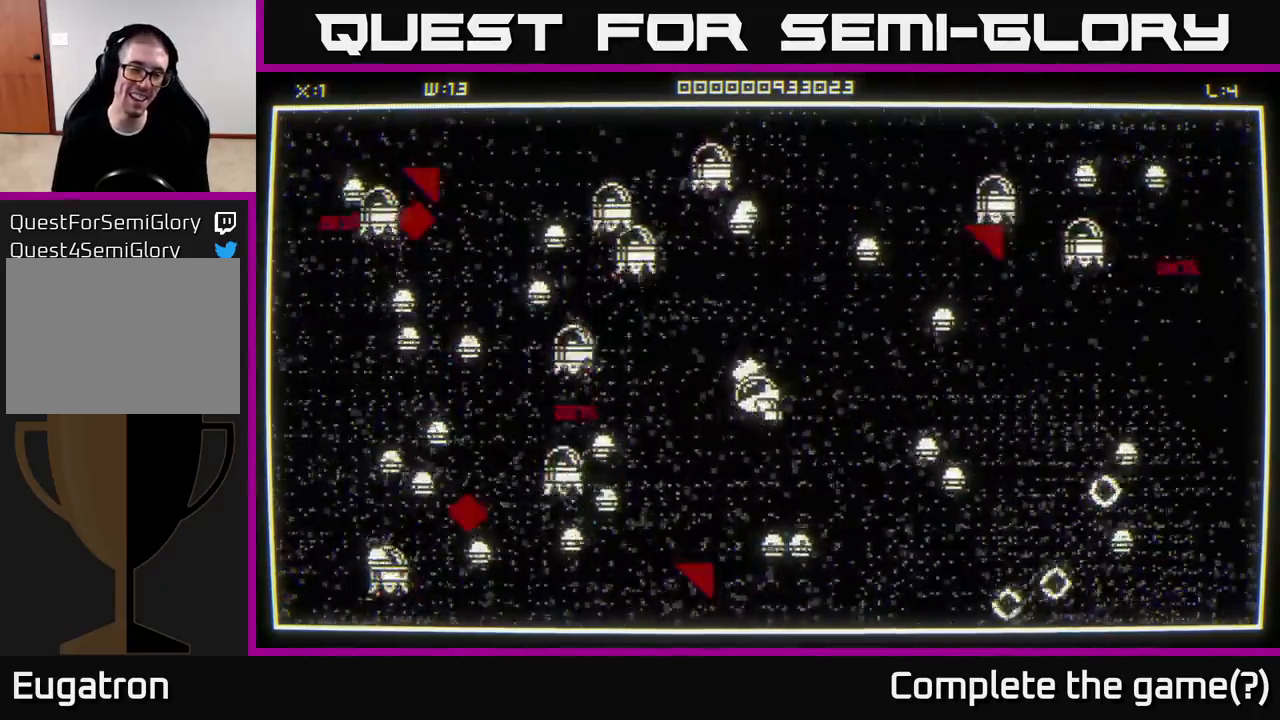
{"buttons": [], "left_stick": "down", "right_stick": "down-left", "events": [[400, "left_stick", "down"]]}
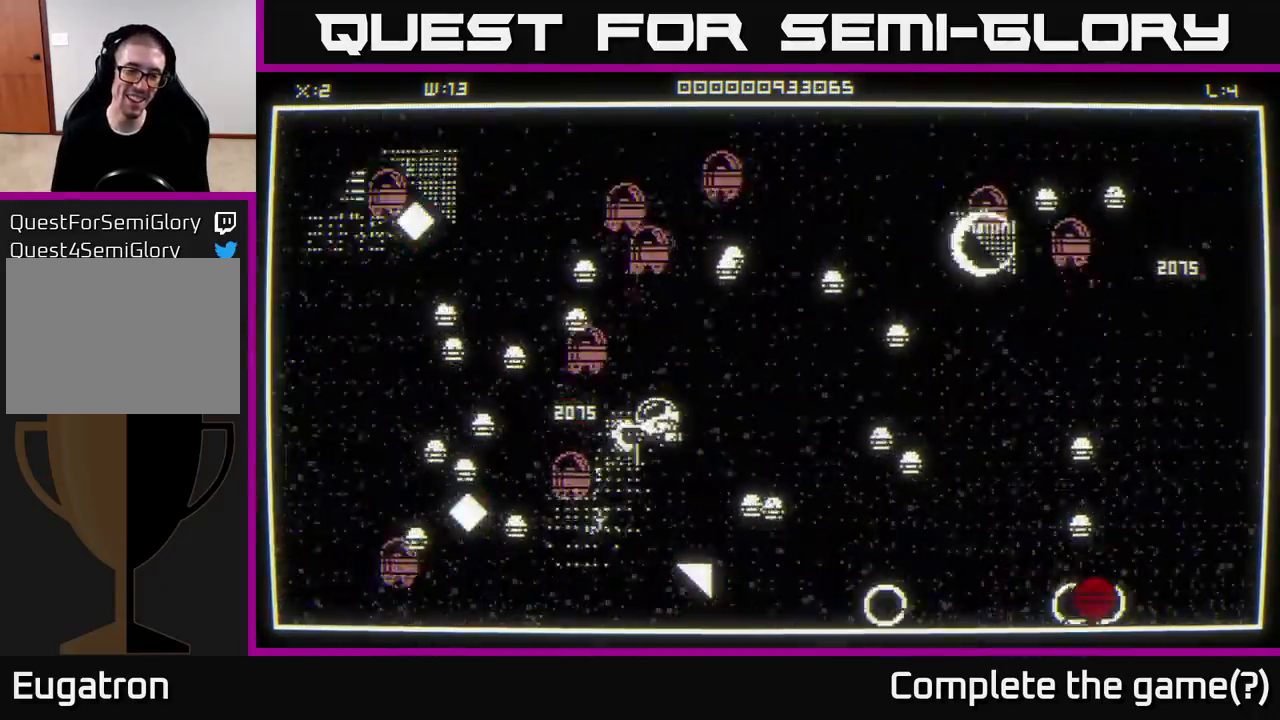
{"buttons": [], "left_stick": "down", "right_stick": "left", "events": [[183, "left_stick", "down-left"], [217, "right_stick", "left"], [300, "left_stick", "down"]]}
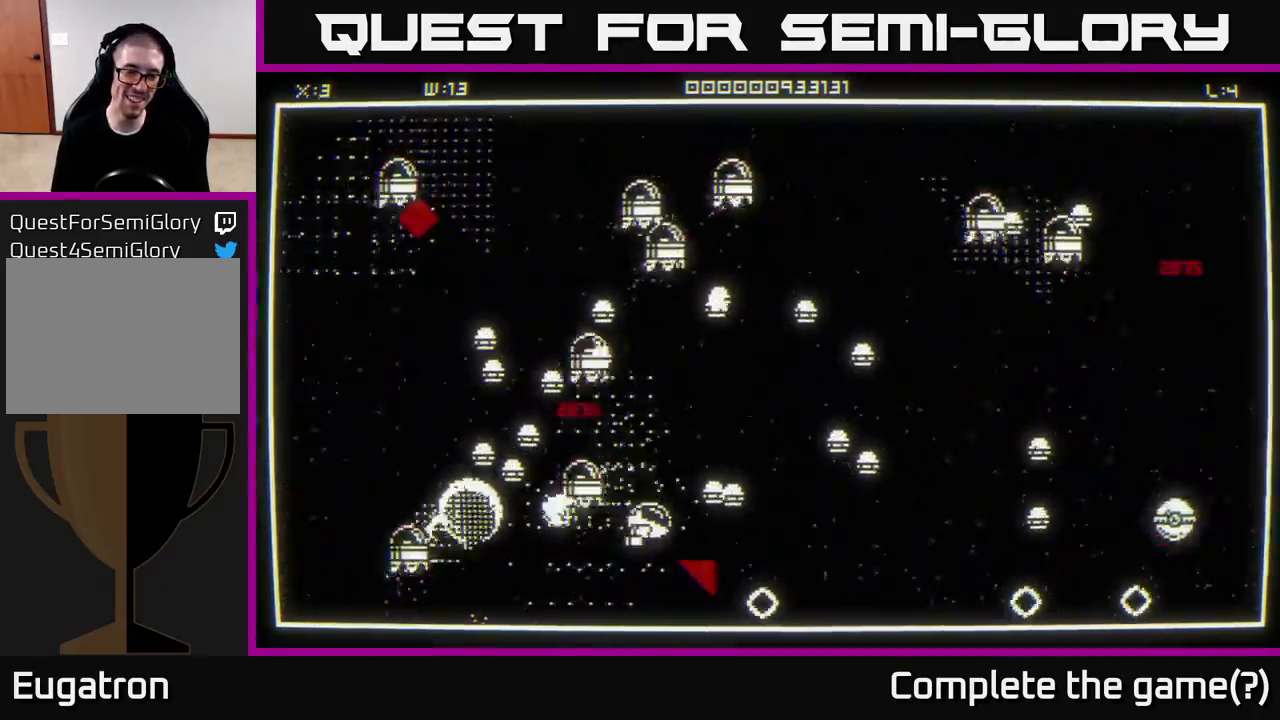
{"buttons": [], "left_stick": "down-right", "right_stick": "right", "events": [[33, "left_stick", "down-left"], [67, "right_stick", "right"], [483, "left_stick", "down-right"]]}
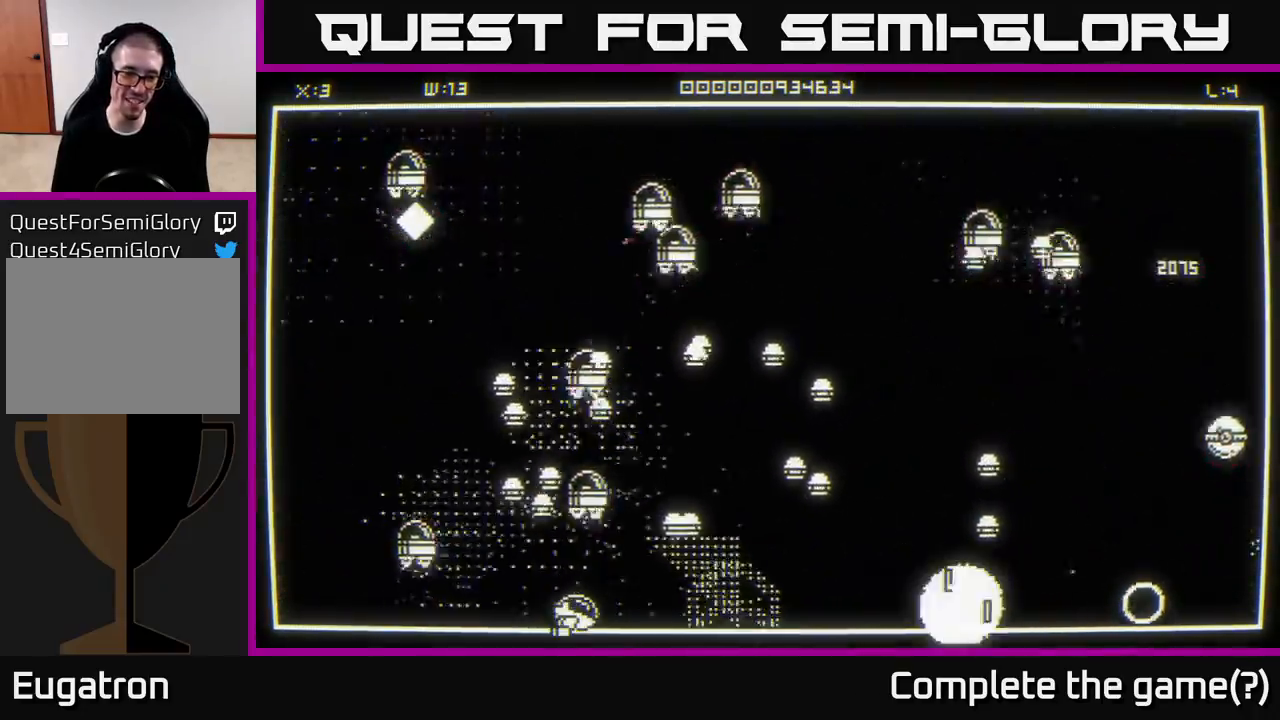
{"buttons": [], "left_stick": "right", "right_stick": "up", "events": [[17, "left_stick", "right"], [417, "right_stick", "up"]]}
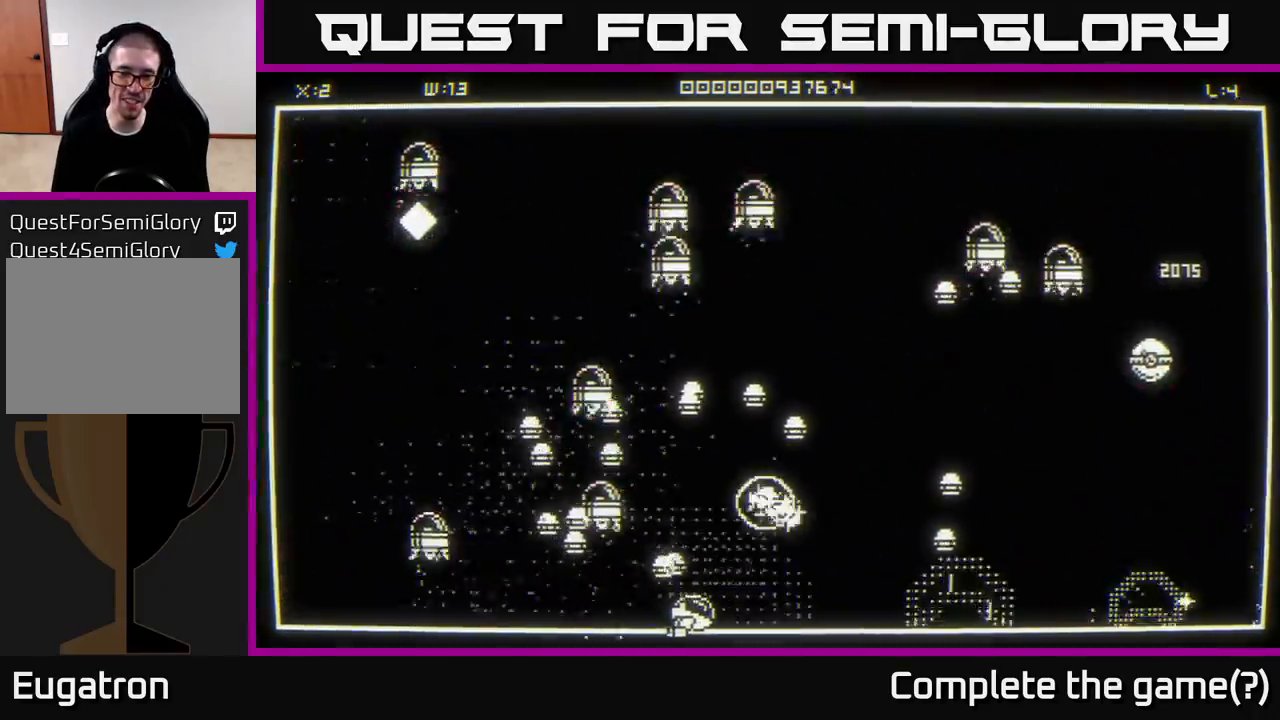
{"buttons": [], "left_stick": "right", "right_stick": "up", "events": []}
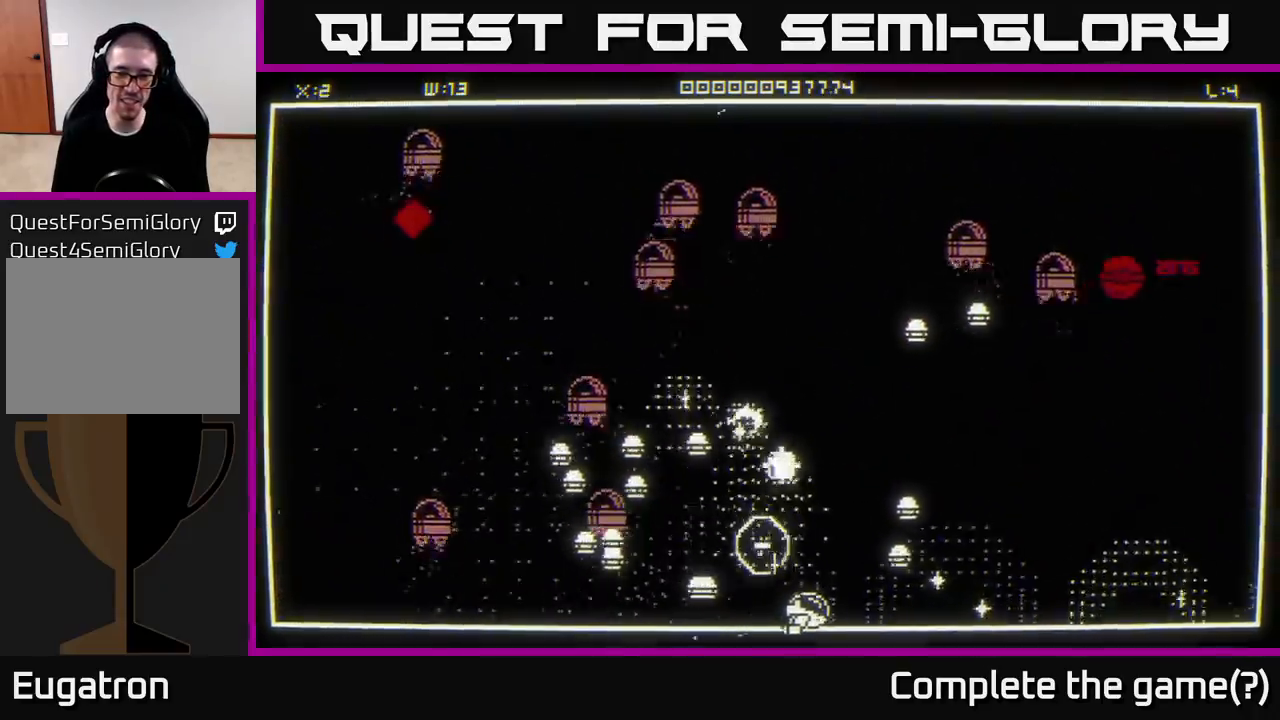
{"buttons": [], "left_stick": "right", "right_stick": "up-left", "events": [[33, "right_stick", "up-left"]]}
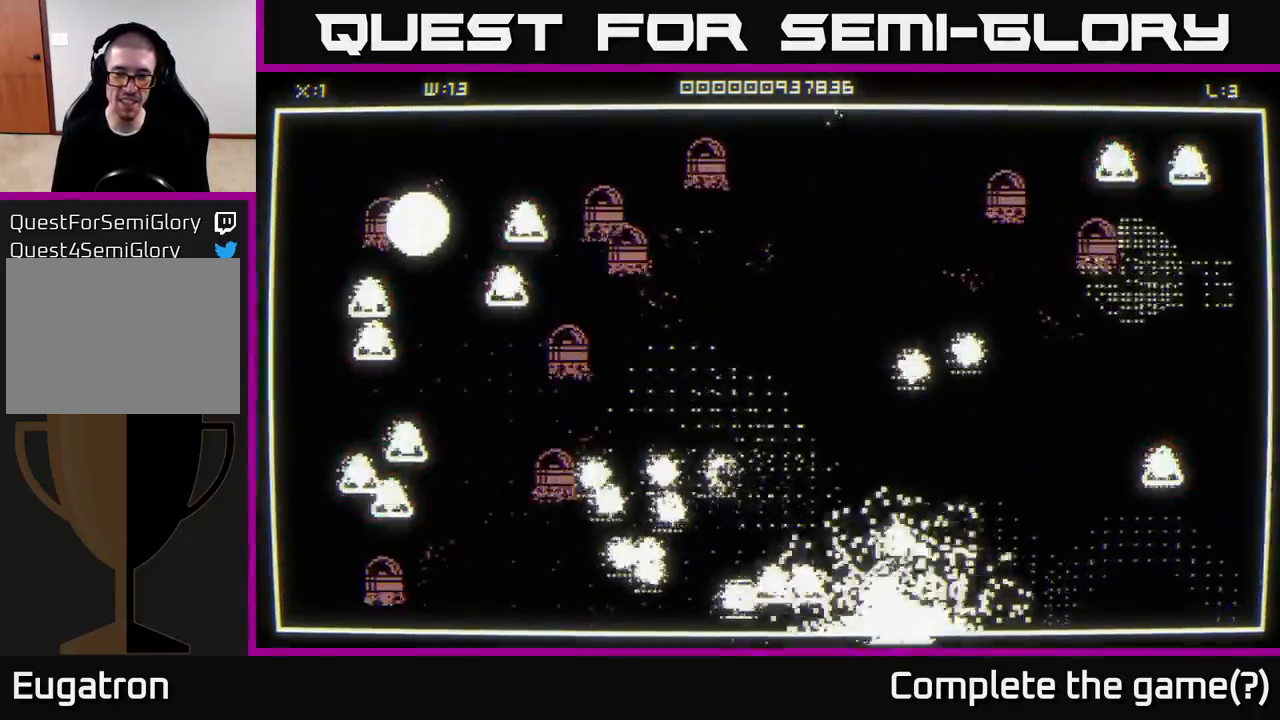
{"buttons": [], "left_stick": "center", "right_stick": "center", "events": [[300, "left_stick", "center"], [317, "right_stick", "center"]]}
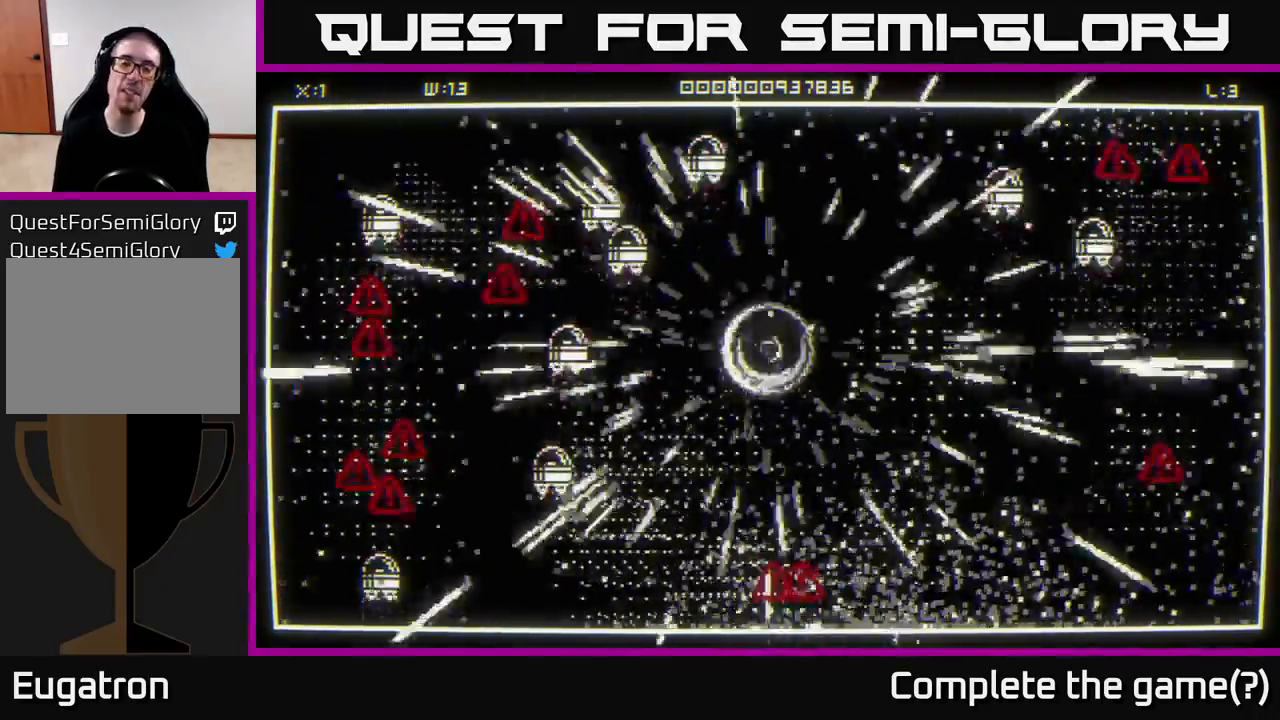
{"buttons": [], "left_stick": "right", "right_stick": "center", "events": [[400, "left_stick", "right"]]}
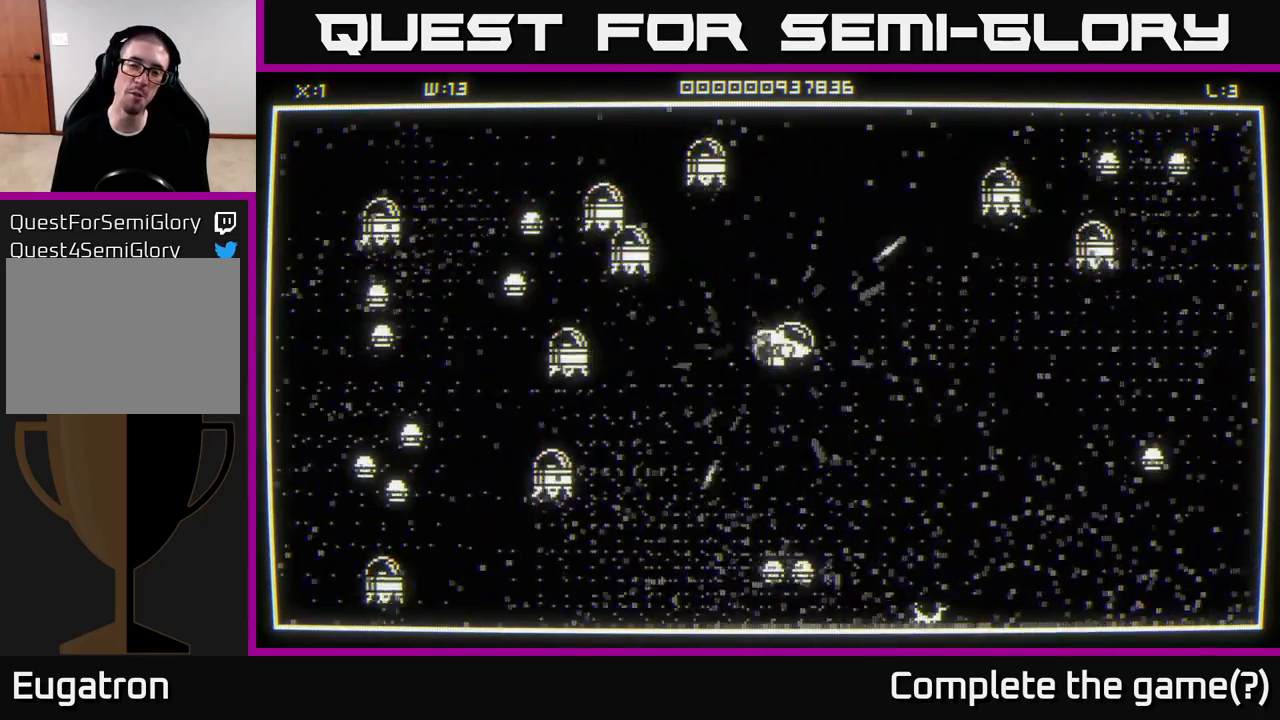
{"buttons": [], "left_stick": "left", "right_stick": "down", "events": [[100, "right_stick", "down"], [133, "left_stick", "down"], [500, "left_stick", "left"]]}
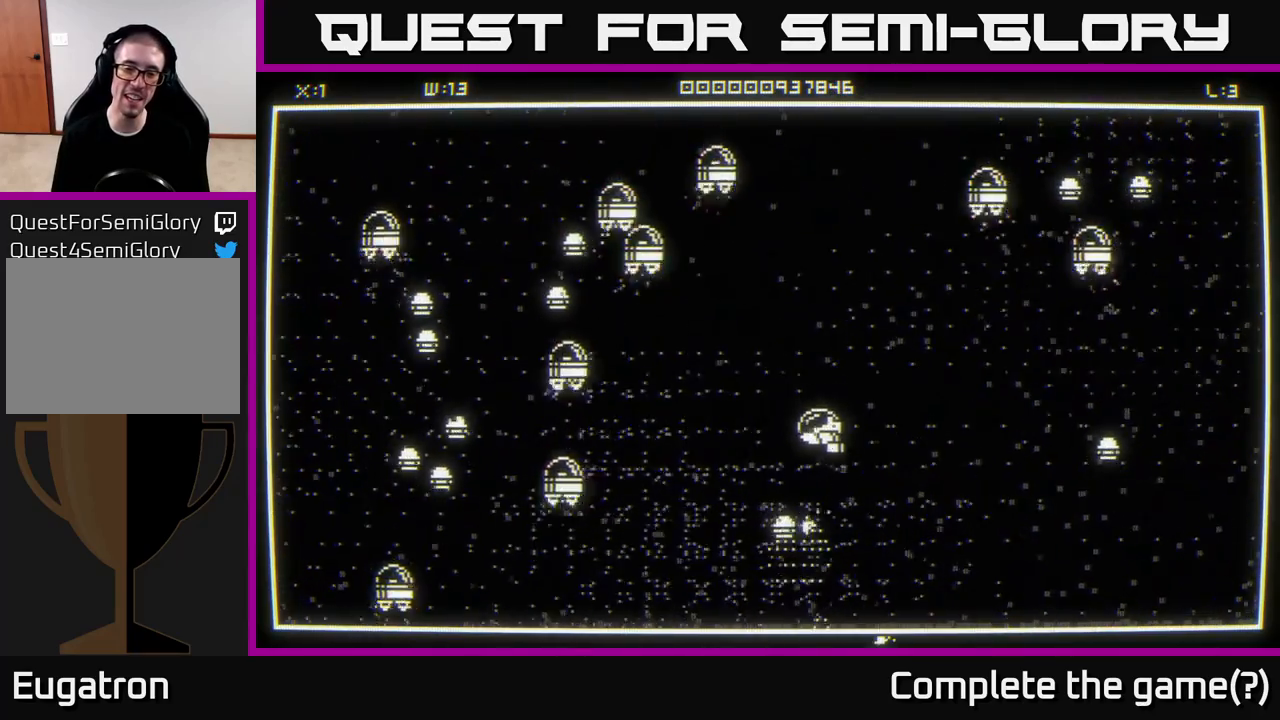
{"buttons": [], "left_stick": "right", "right_stick": "up", "events": [[233, "left_stick", "right"], [367, "right_stick", "center"], [417, "right_stick", "up"]]}
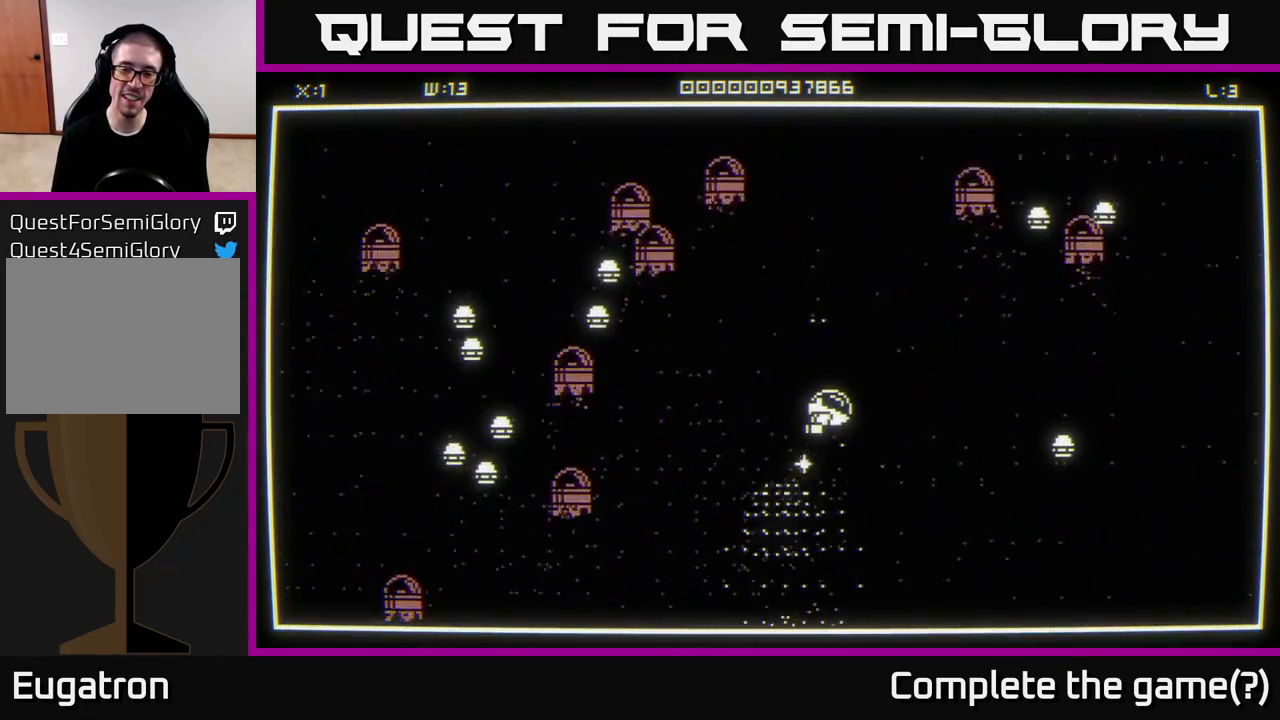
{"buttons": [], "left_stick": "up-right", "right_stick": "right", "events": [[50, "right_stick", "right"], [200, "left_stick", "down-right"], [217, "right_stick", "center"], [383, "right_stick", "right"], [417, "left_stick", "up-right"]]}
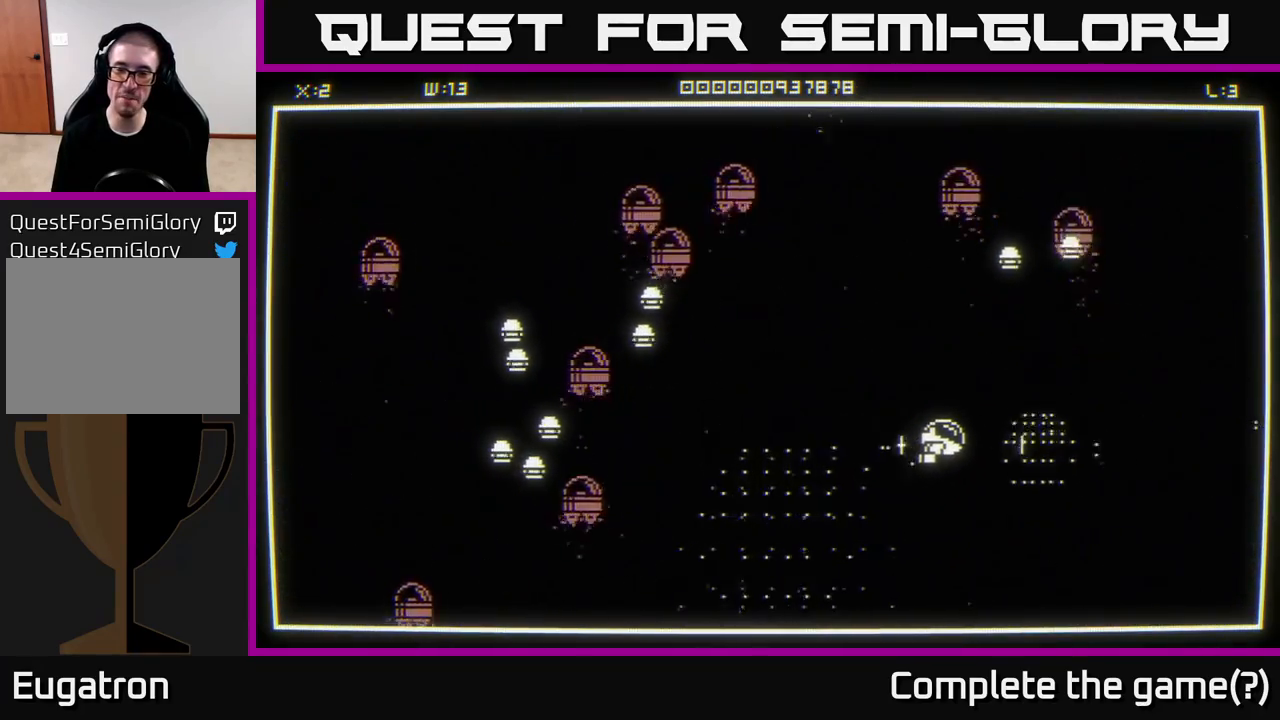
{"buttons": [], "left_stick": "right", "right_stick": "up", "events": [[17, "right_stick", "center"], [100, "right_stick", "up"], [383, "left_stick", "right"]]}
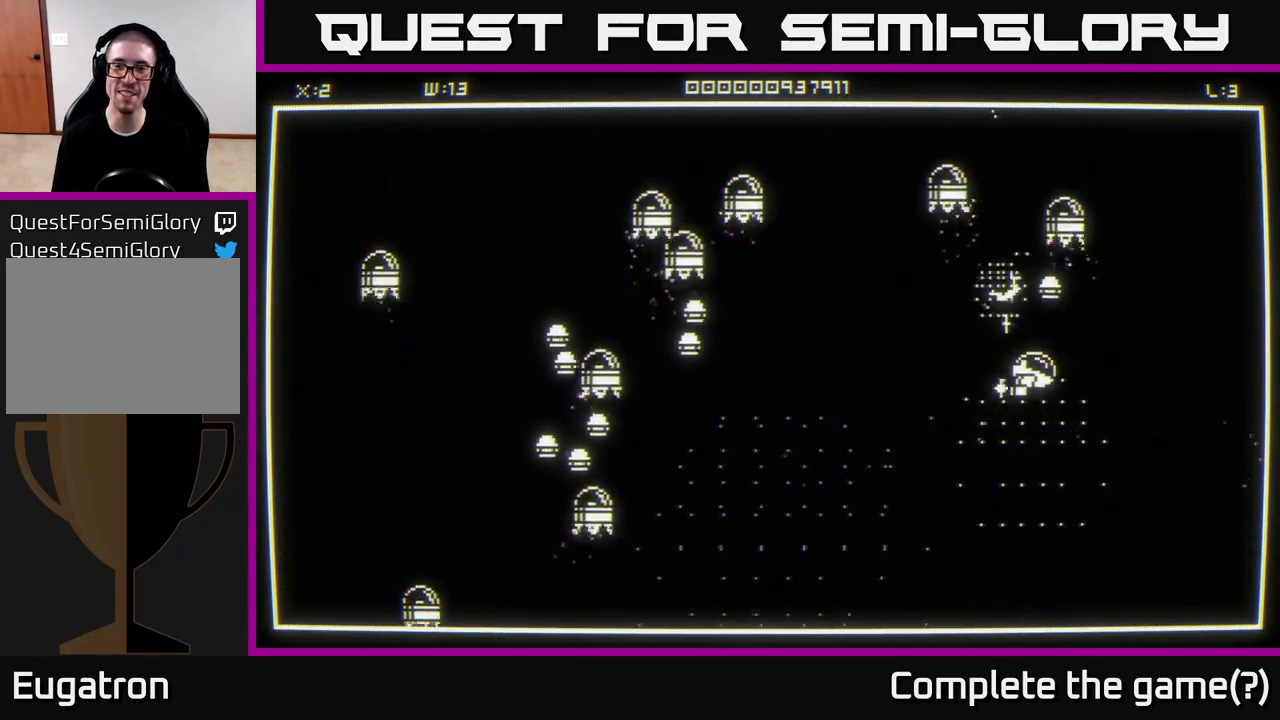
{"buttons": [], "left_stick": "up-left", "right_stick": "left", "events": [[200, "left_stick", "up-right"], [317, "left_stick", "up"], [317, "right_stick", "center"], [450, "left_stick", "up-left"], [500, "right_stick", "left"]]}
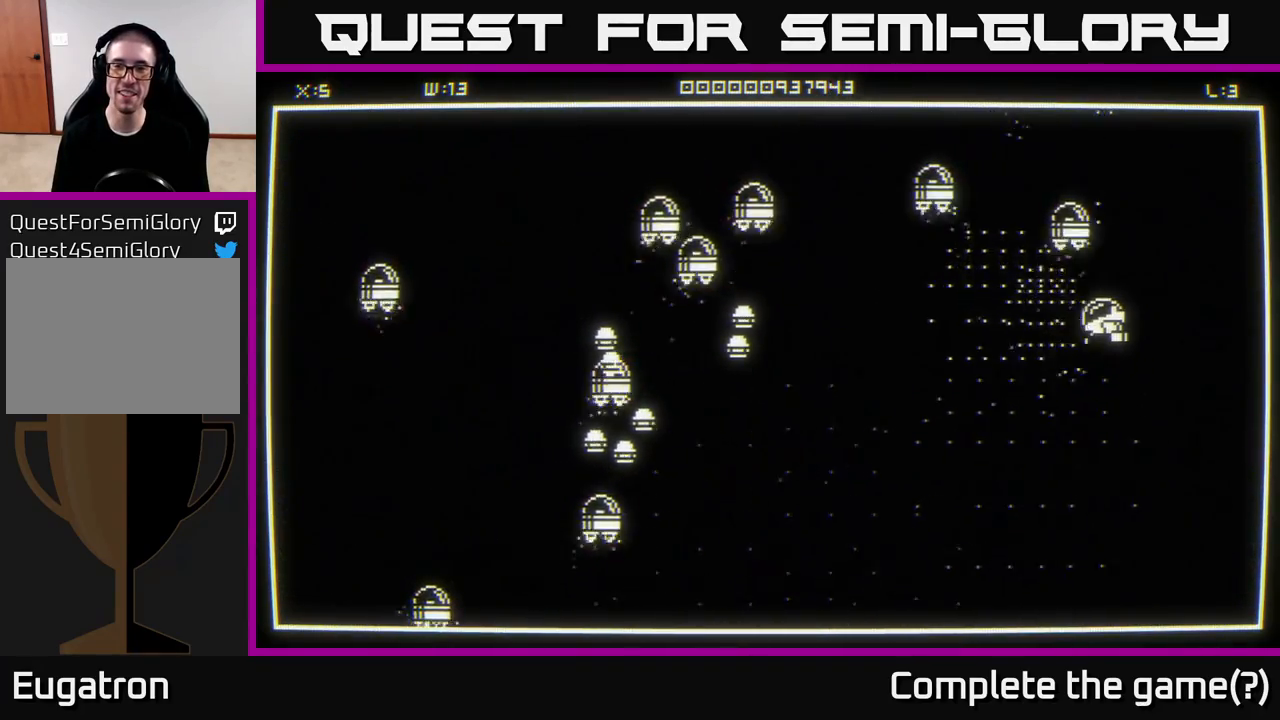
{"buttons": [], "left_stick": "down-left", "right_stick": "left", "events": [[133, "left_stick", "left"], [267, "left_stick", "down-left"]]}
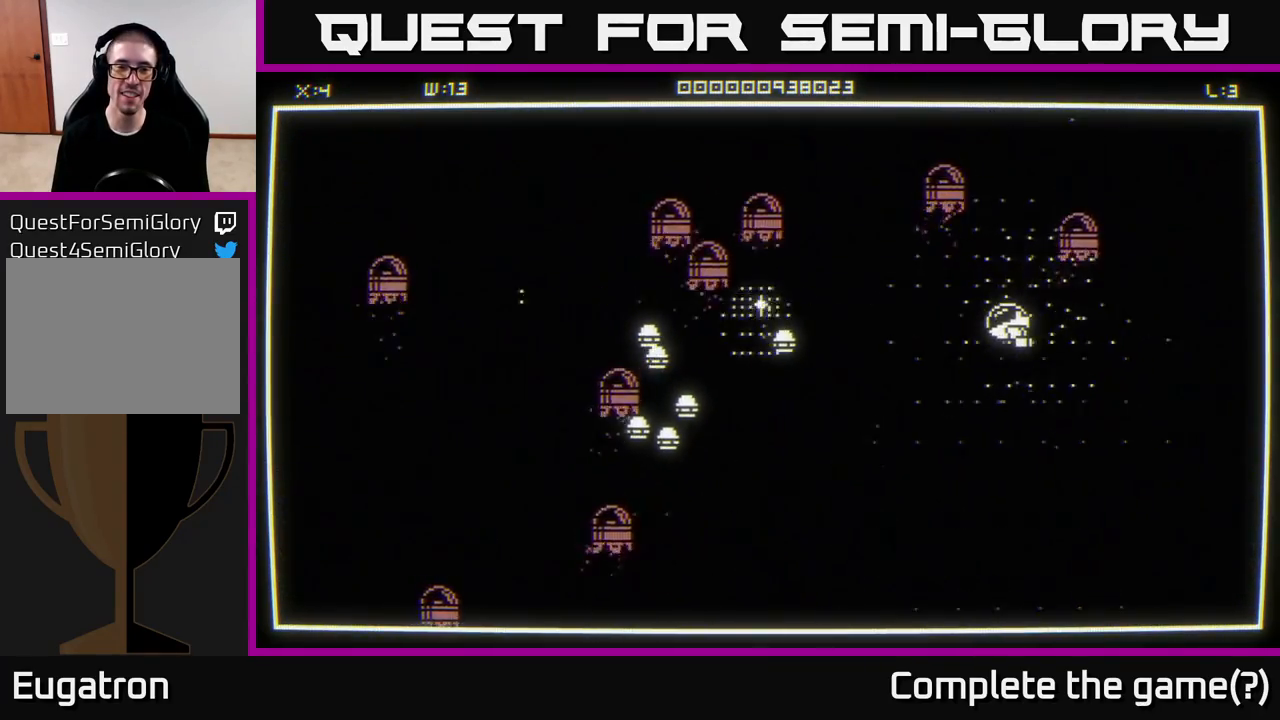
{"buttons": [], "left_stick": "down-left", "right_stick": "left", "events": [[100, "left_stick", "left"], [417, "left_stick", "down-left"]]}
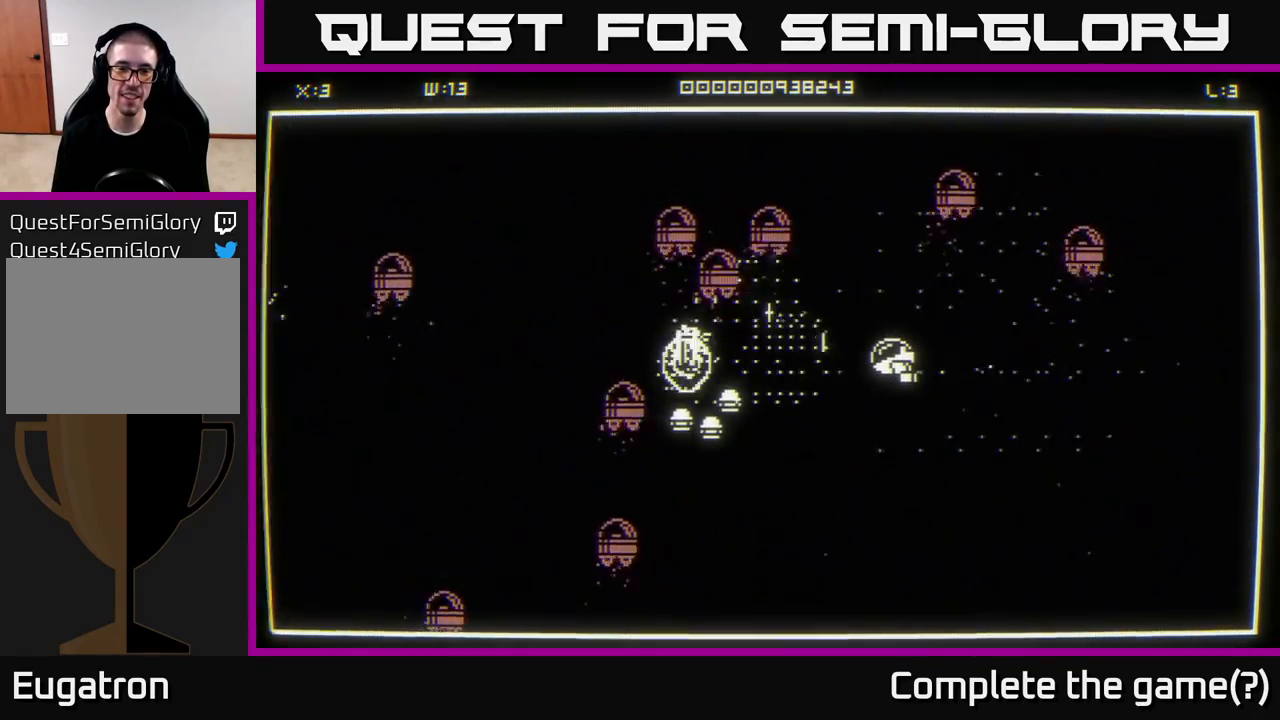
{"buttons": [], "left_stick": "up", "right_stick": "left", "events": [[400, "left_stick", "up"]]}
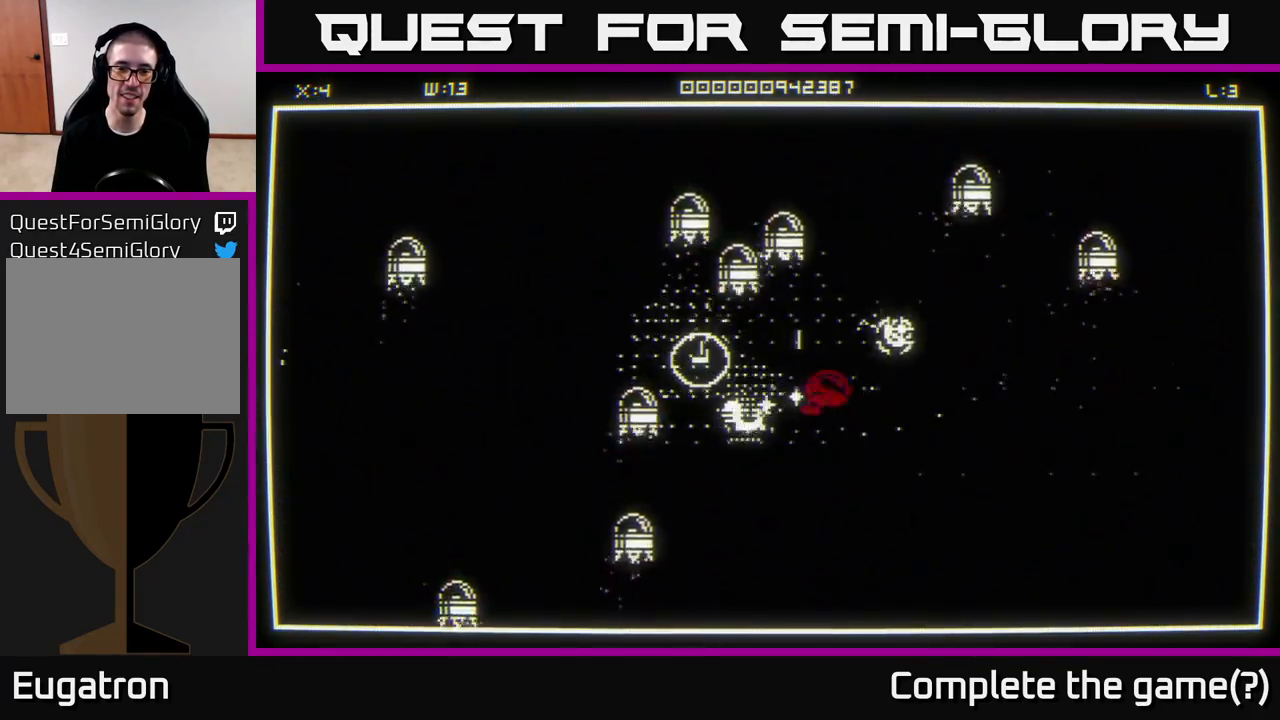
{"buttons": [], "left_stick": "down-right", "right_stick": "center", "events": [[33, "right_stick", "center"], [50, "left_stick", "up-left"], [300, "left_stick", "down-left"], [500, "left_stick", "down-right"]]}
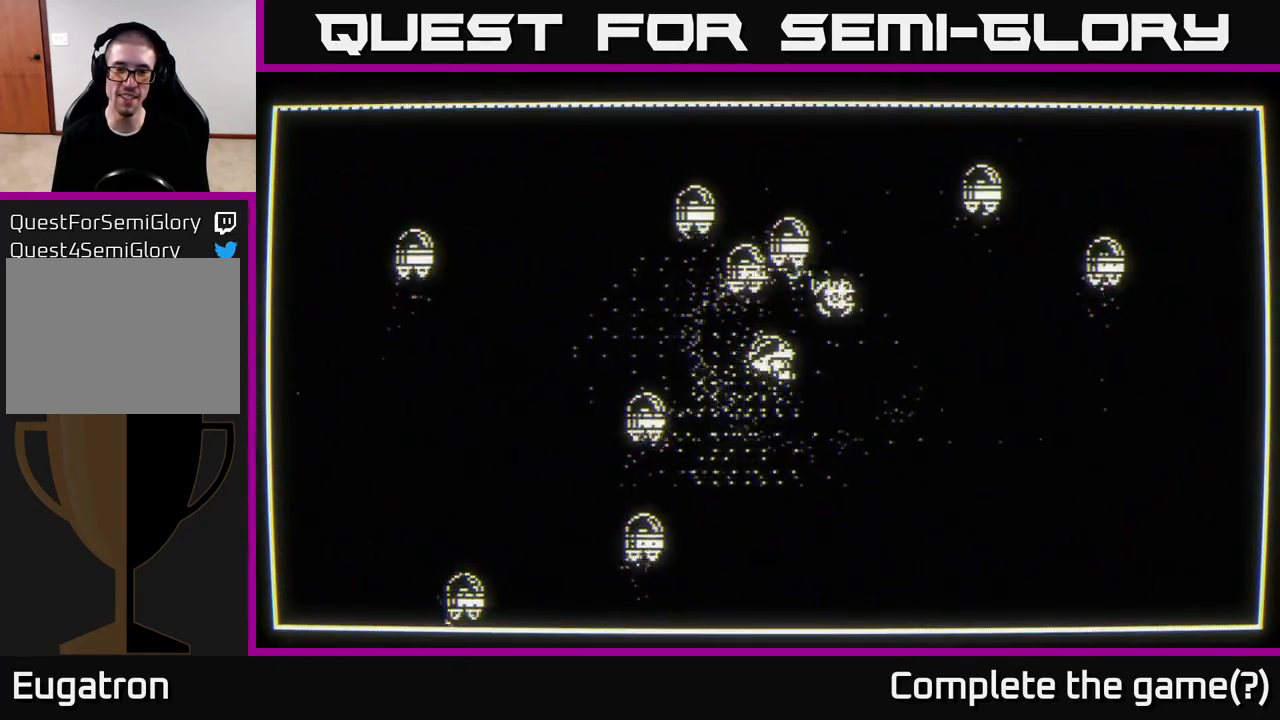
{"buttons": [], "left_stick": "center", "right_stick": "center", "events": [[233, "left_stick", "center"]]}
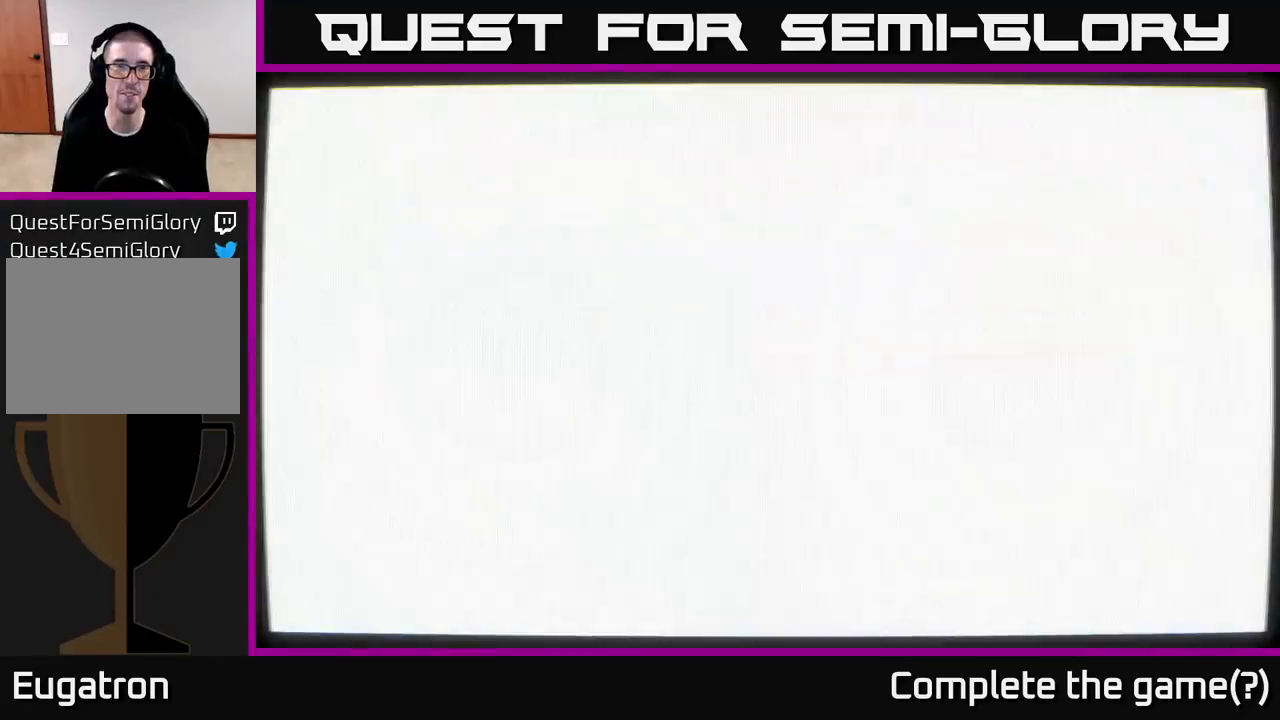
{"buttons": [], "left_stick": "center", "right_stick": "center", "events": []}
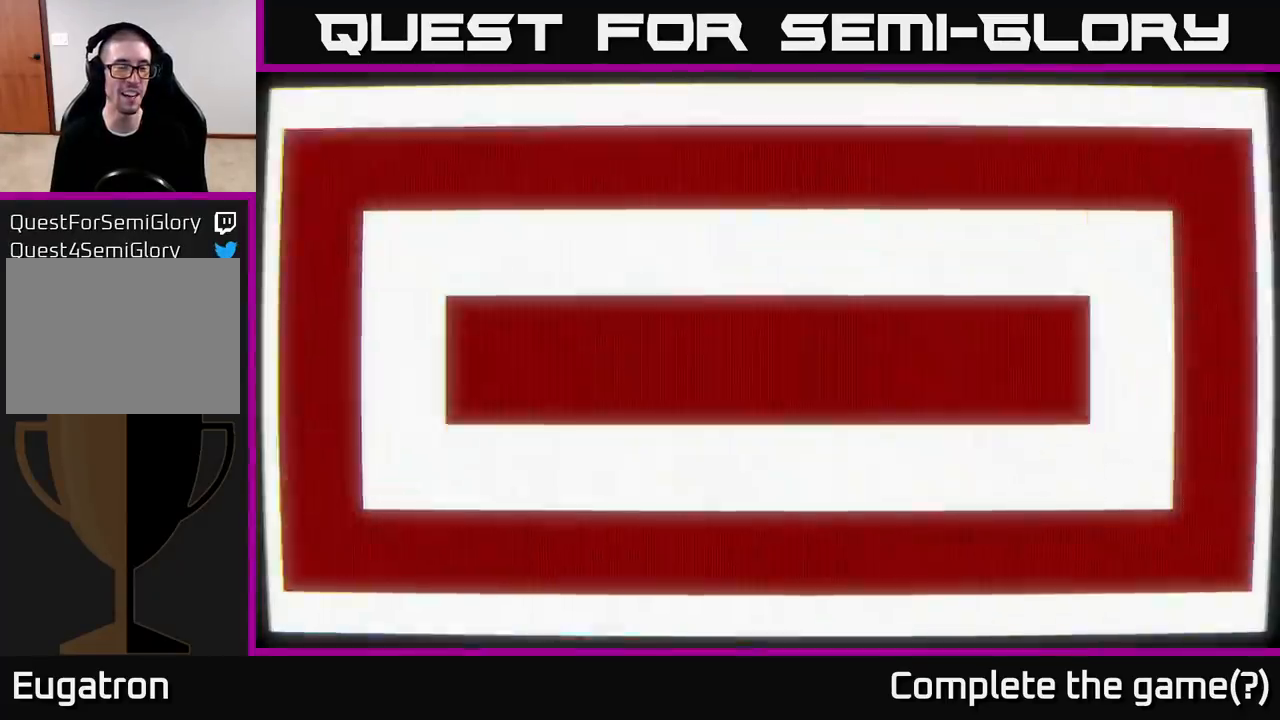
{"buttons": [], "left_stick": "right", "right_stick": "center", "events": [[433, "left_stick", "right"]]}
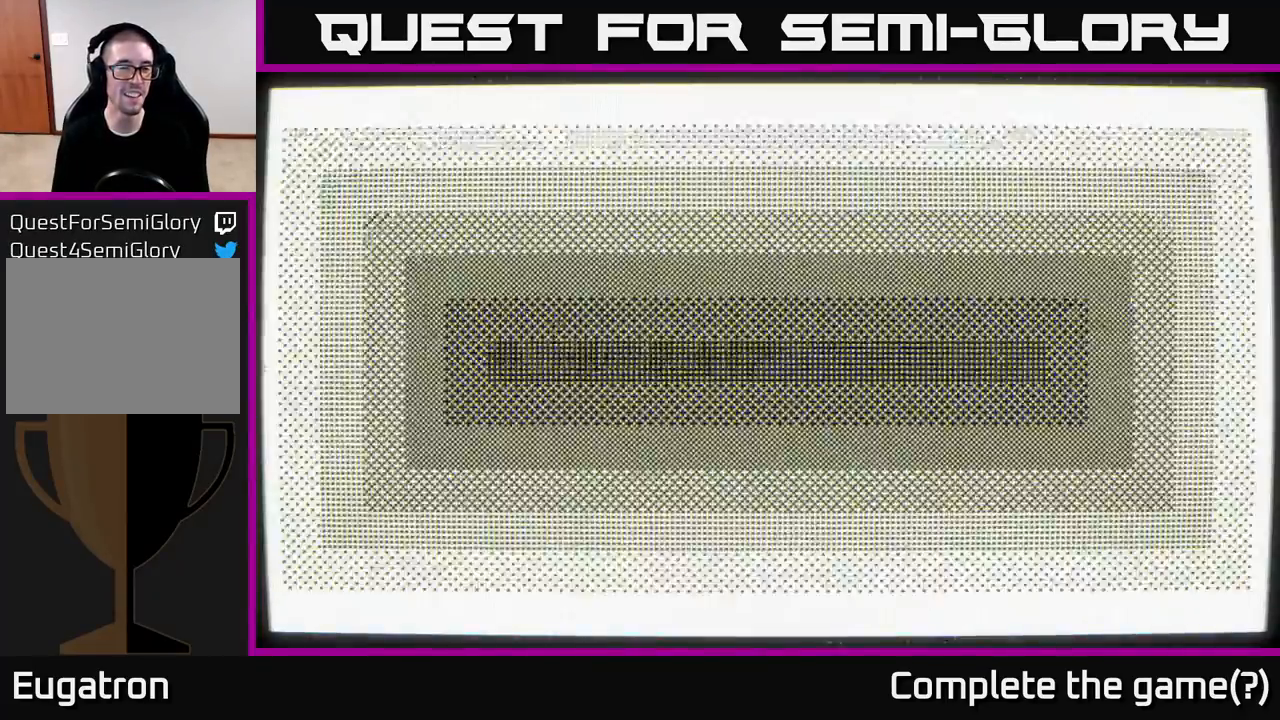
{"buttons": [], "left_stick": "up-left", "right_stick": "left", "events": [[17, "right_stick", "left"], [83, "left_stick", "down"], [433, "left_stick", "left"], [500, "left_stick", "up-left"]]}